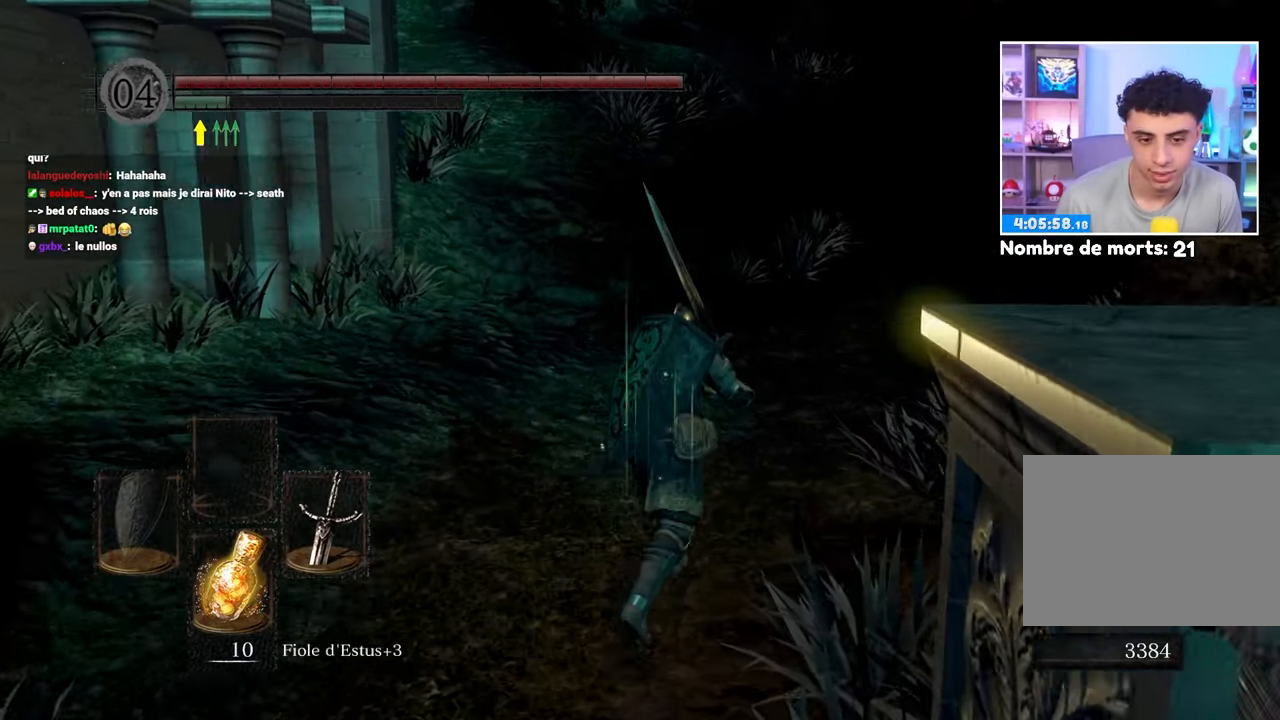
Gameplay with a controller (Xbox layout); each line is a JSON object with the inputs held at the frame after it. "button_events" lists button changes between this image and that frame as [ms after this image, input, new state], when the widget could be followed in between (sticks are given only as held states). Not read: DPAD_LEFT L3 R3.
{"buttons": ["B"], "left_stick": "up-right", "right_stick": "center", "button_events": []}
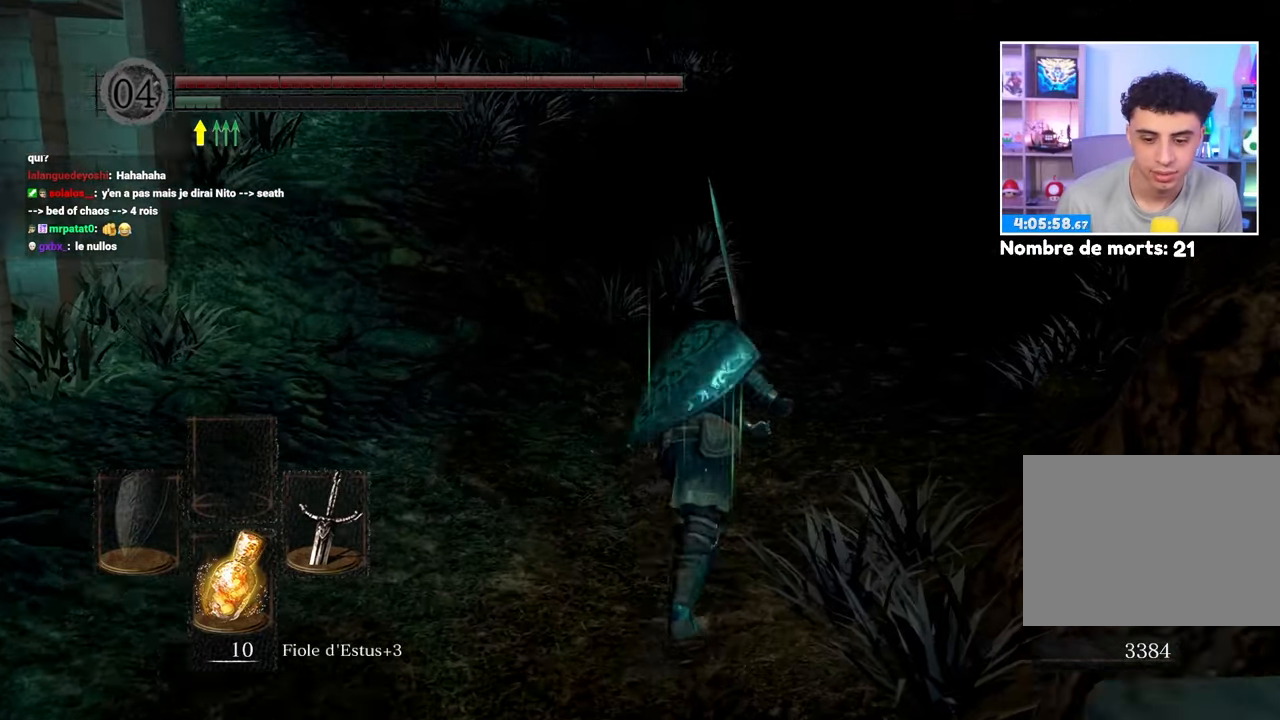
{"buttons": ["B"], "left_stick": "up", "right_stick": "center", "button_events": []}
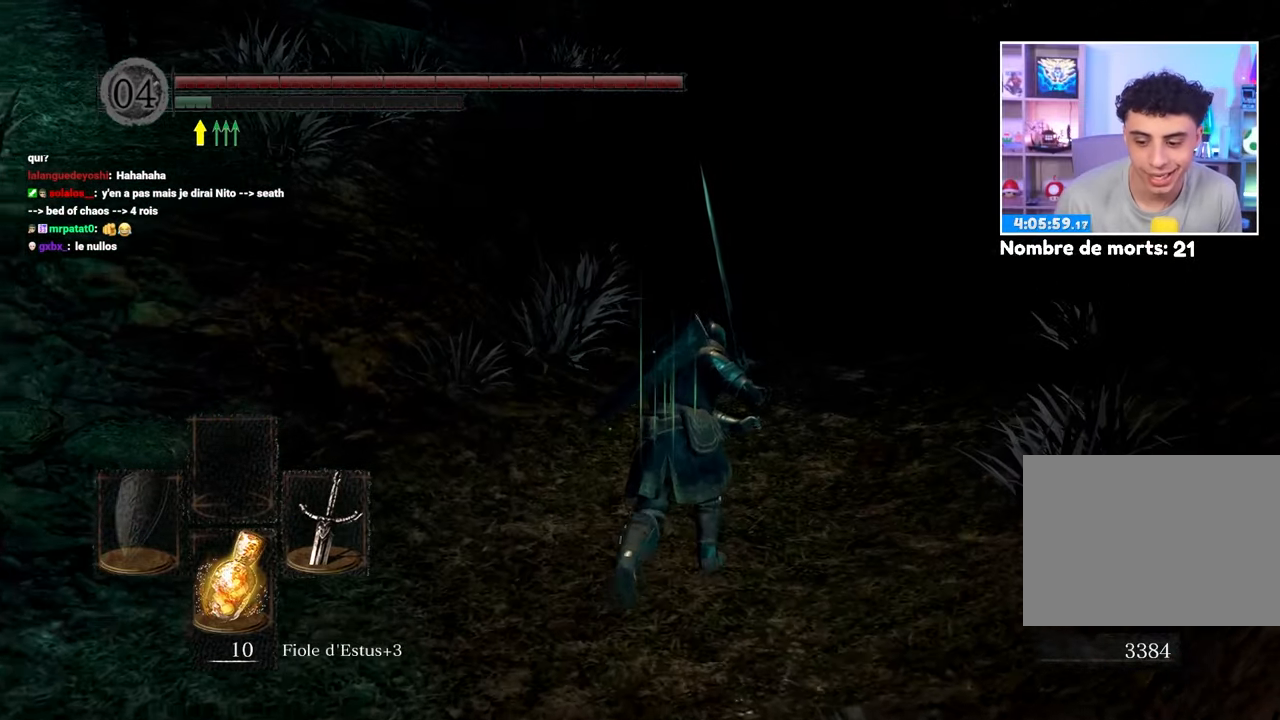
{"buttons": ["B"], "left_stick": "up", "right_stick": "center", "button_events": []}
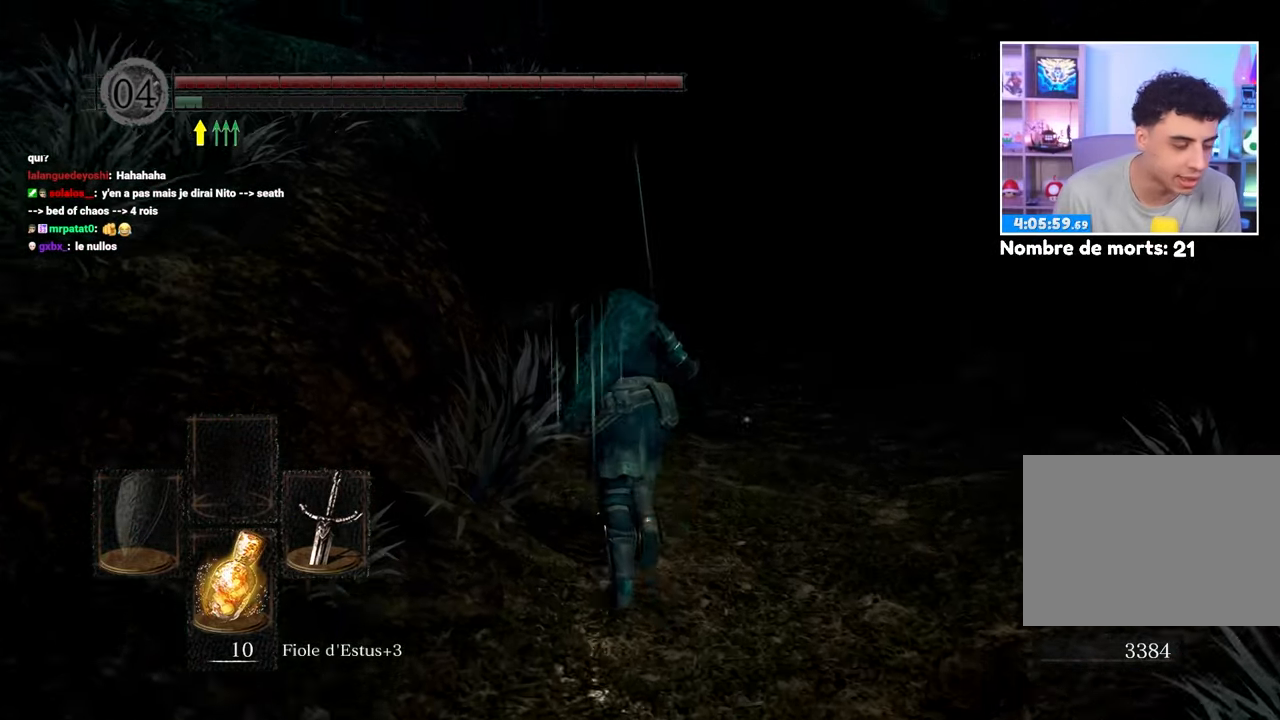
{"buttons": ["B"], "left_stick": "up", "right_stick": "center", "button_events": []}
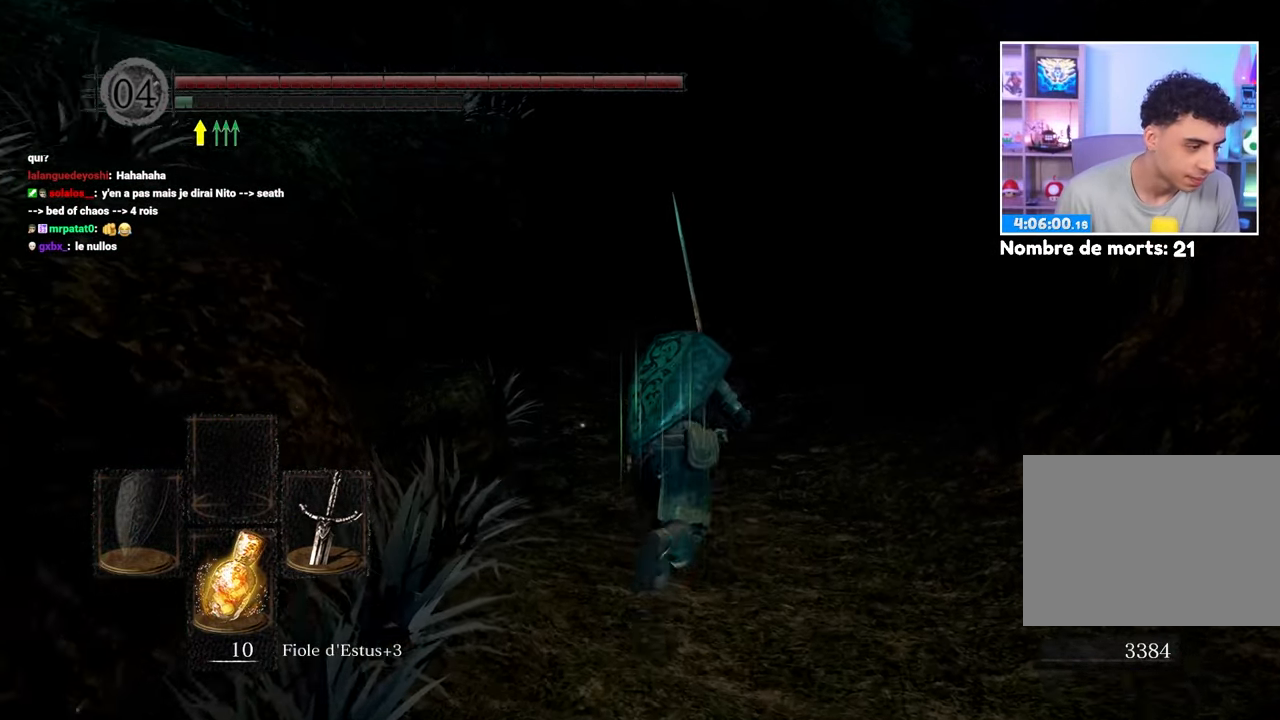
{"buttons": ["B"], "left_stick": "up", "right_stick": "center", "button_events": []}
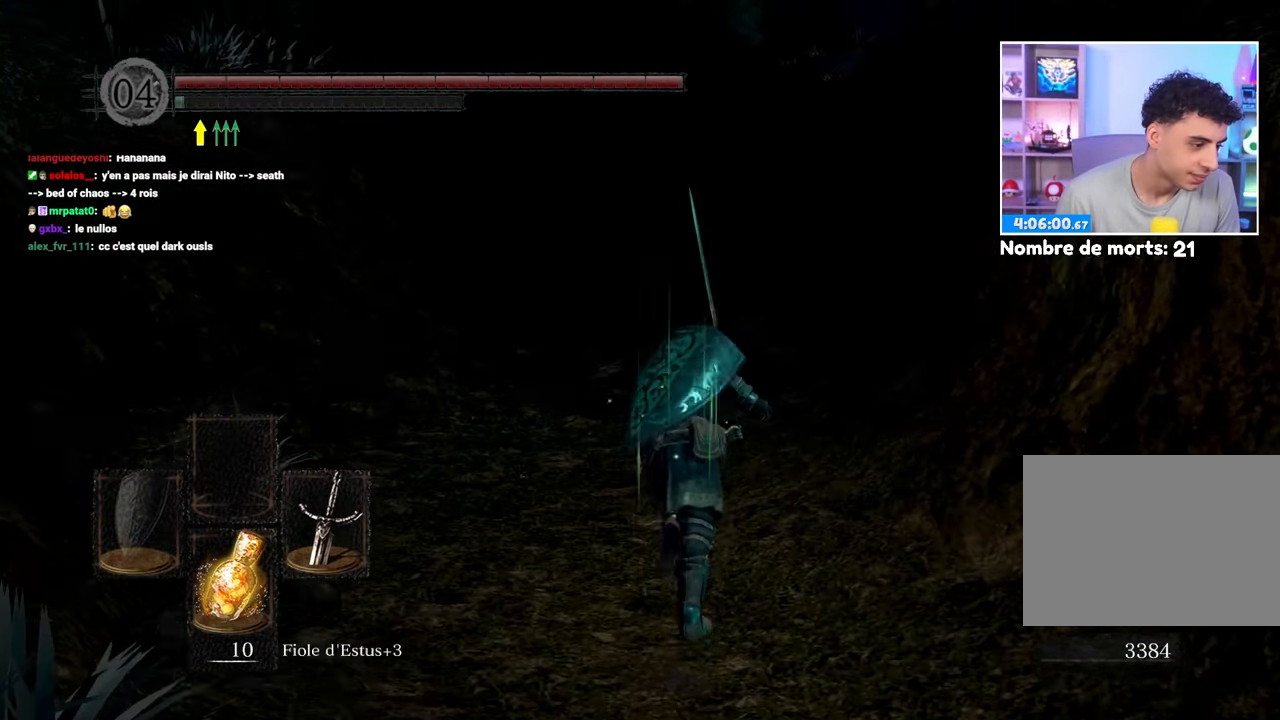
{"buttons": [], "left_stick": "up", "right_stick": "center", "button_events": [[200, "B", "up"]]}
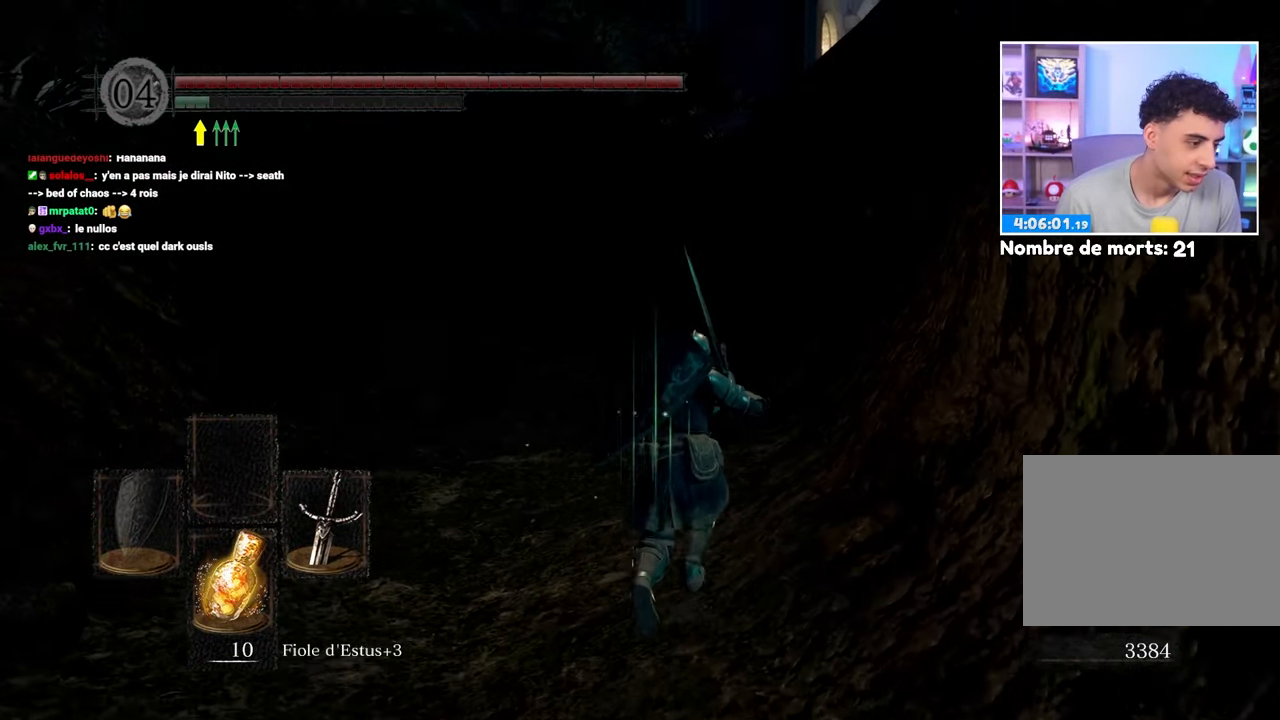
{"buttons": ["B"], "left_stick": "up-right", "right_stick": "center", "button_events": [[283, "B", "down"]]}
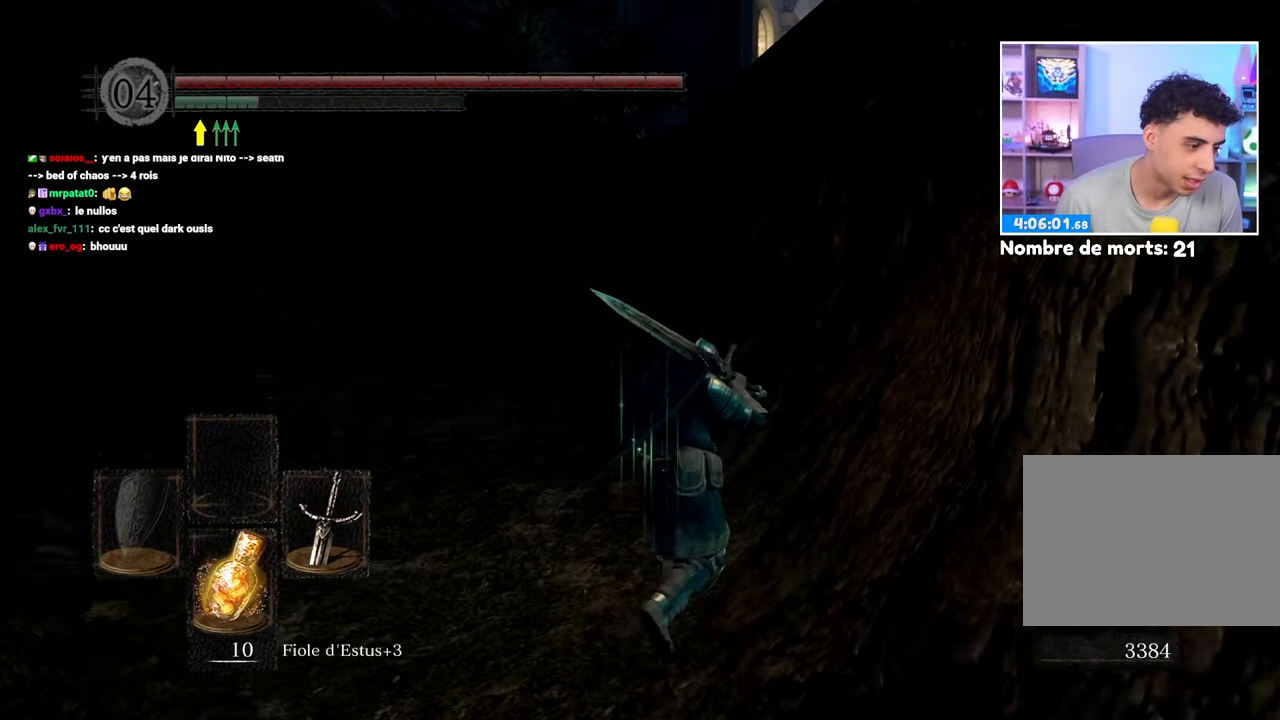
{"buttons": ["B"], "left_stick": "up", "right_stick": "center", "button_events": []}
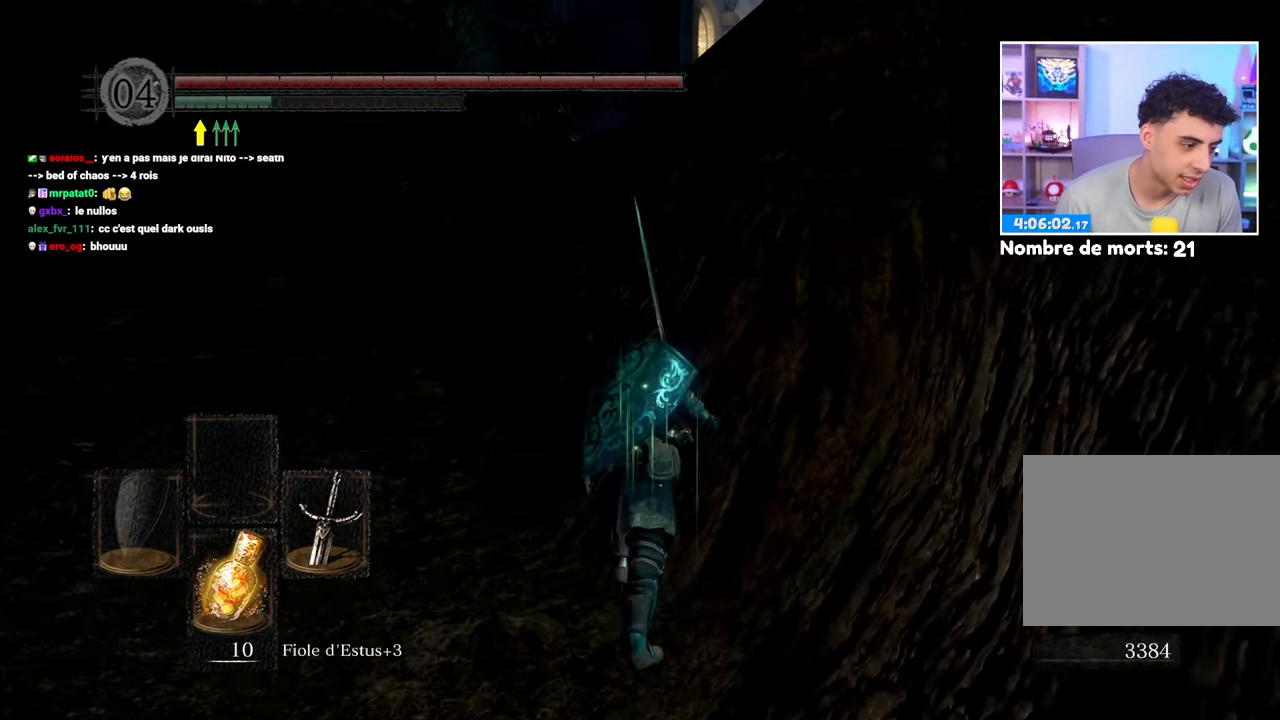
{"buttons": ["B"], "left_stick": "up", "right_stick": "center", "button_events": []}